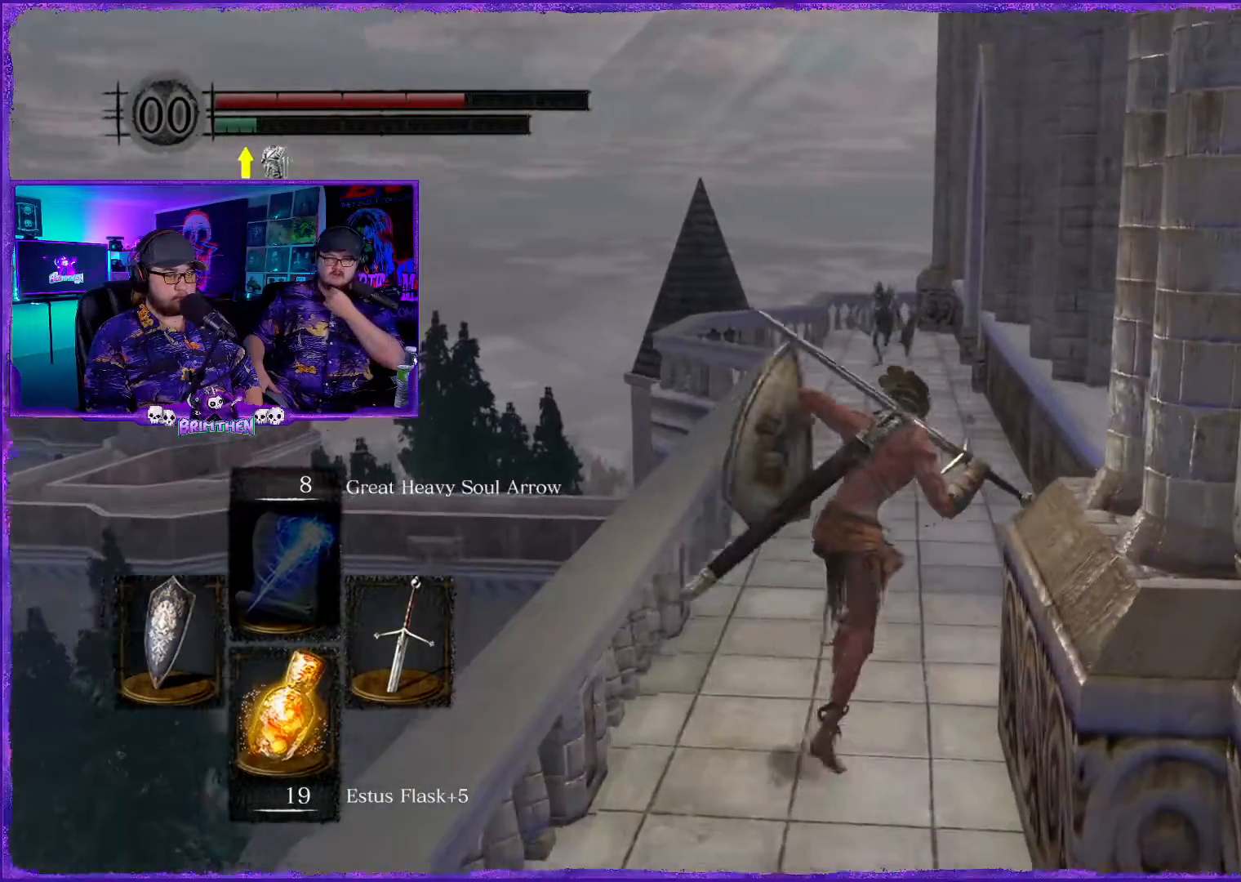
Gameplay with a controller (PlayStation layout); each line is a JSON object with the inputs held at the frame after it. "events" lists button and stick changes between this image and that frame as [ms after this image, input, new state], when the widget could be followed in between. Not read: right_stick.
{"buttons": ["CIRCLE"], "left_stick": "up", "events": [[201, "left_stick", "up"]]}
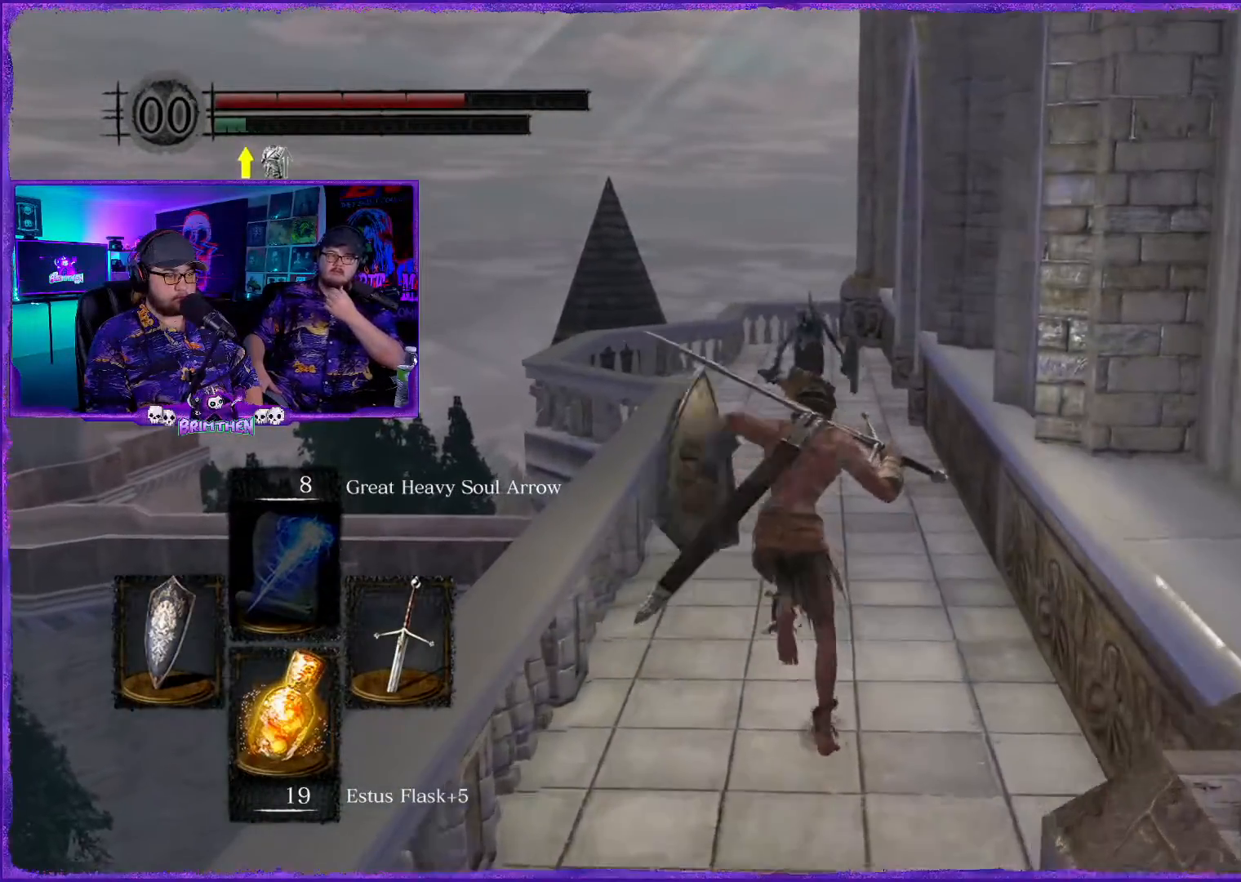
{"buttons": ["CIRCLE"], "left_stick": "up", "events": [[400, "CIRCLE", "up"], [484, "CIRCLE", "down"]]}
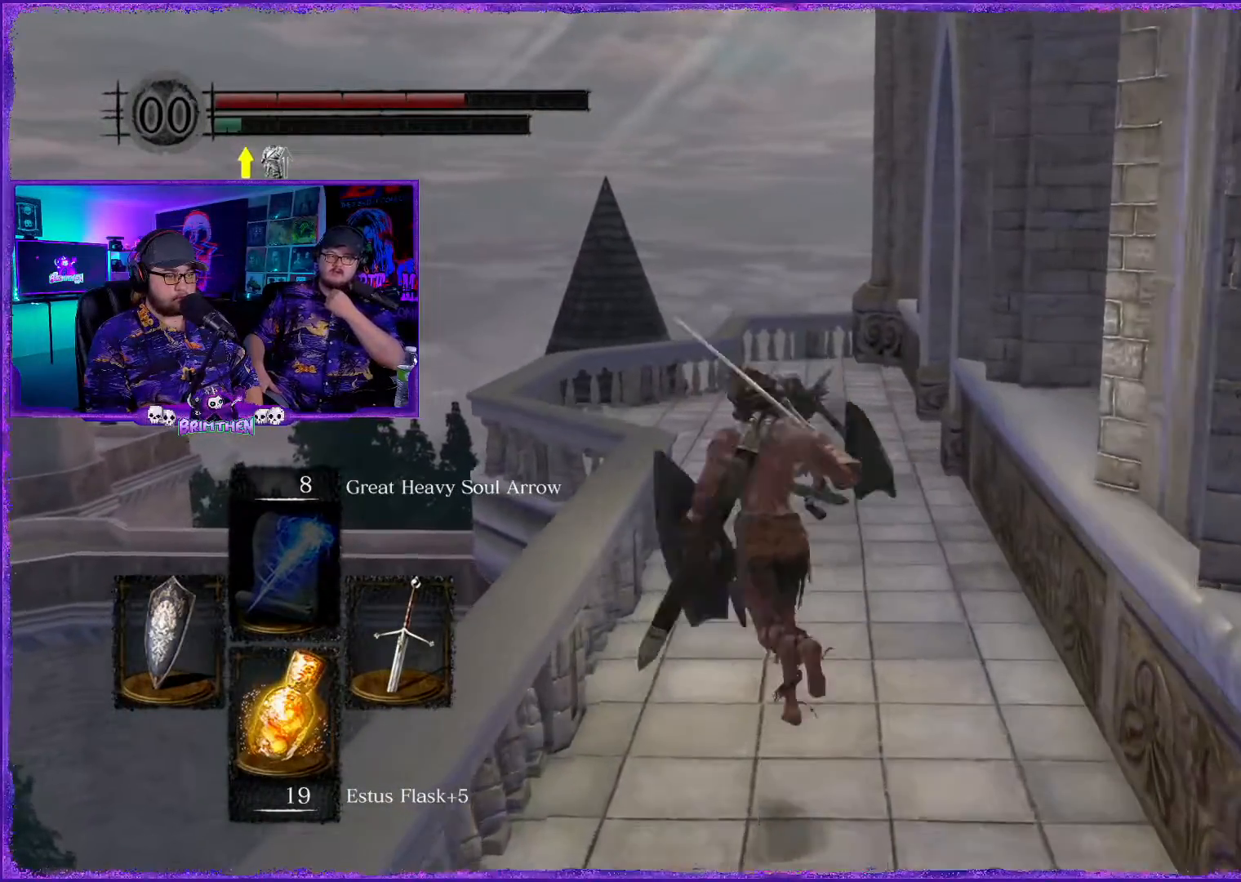
{"buttons": [], "left_stick": "up", "events": [[151, "CIRCLE", "up"], [234, "CIRCLE", "down"], [367, "CIRCLE", "up"]]}
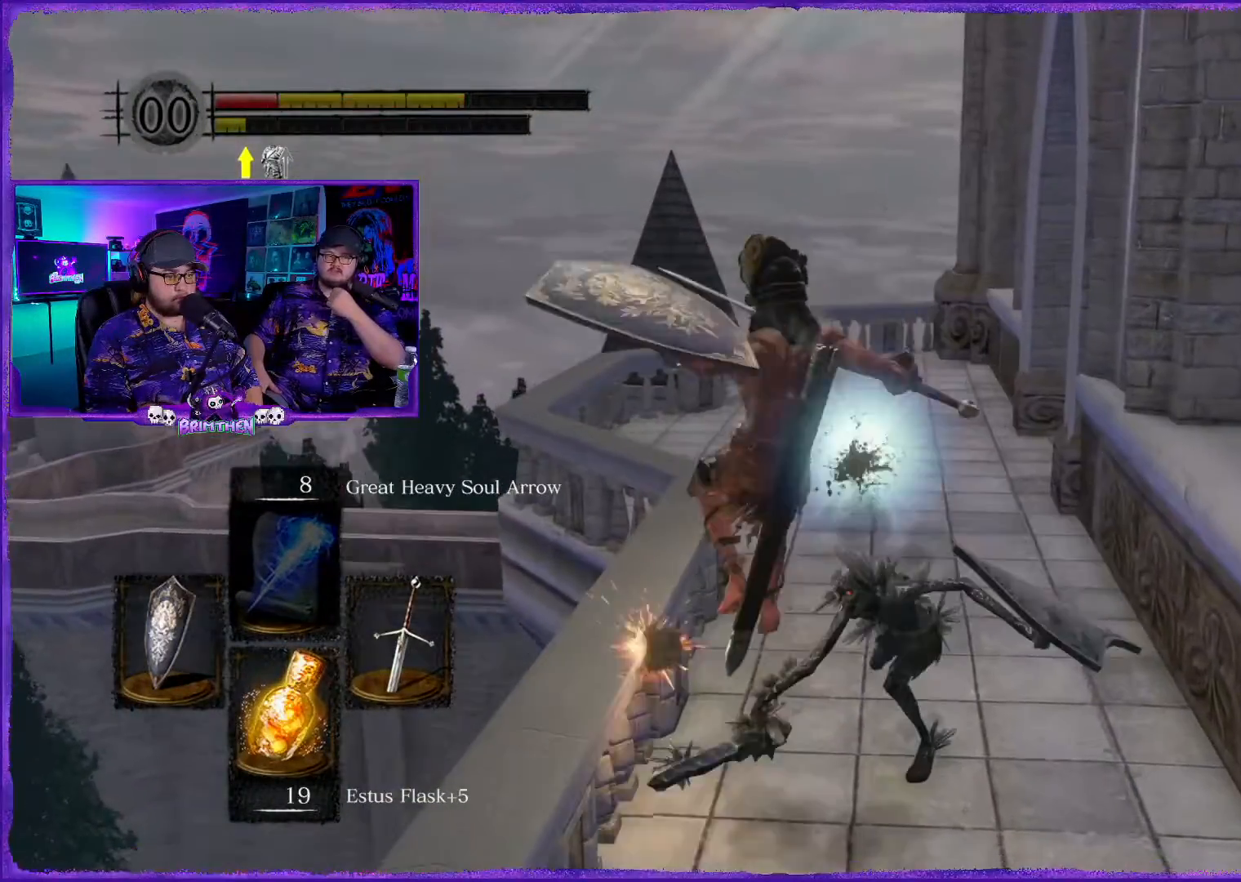
{"buttons": [], "left_stick": "up-right", "events": [[33, "CIRCLE", "down"], [200, "CIRCLE", "up"], [450, "left_stick", "up-right"]]}
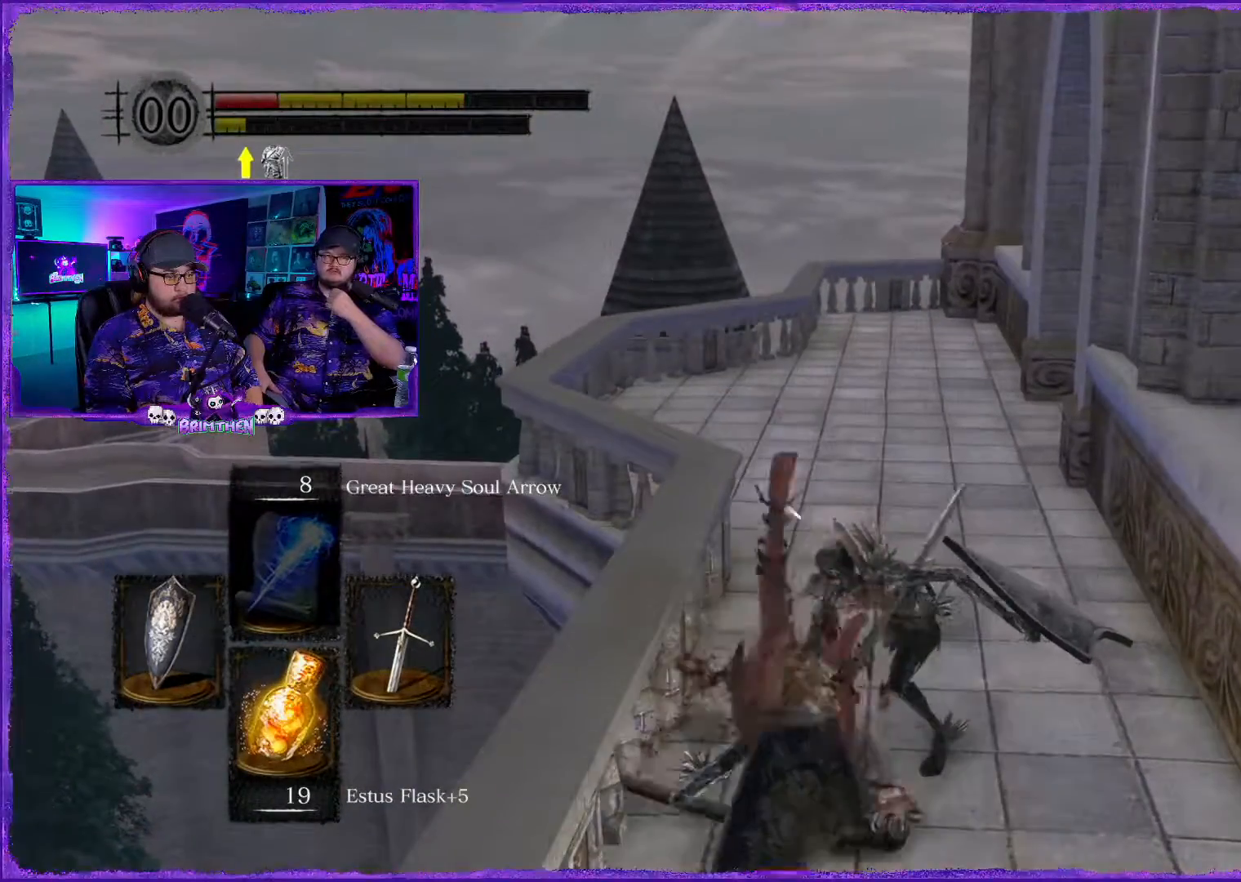
{"buttons": [], "left_stick": "right", "events": [[251, "left_stick", "right"]]}
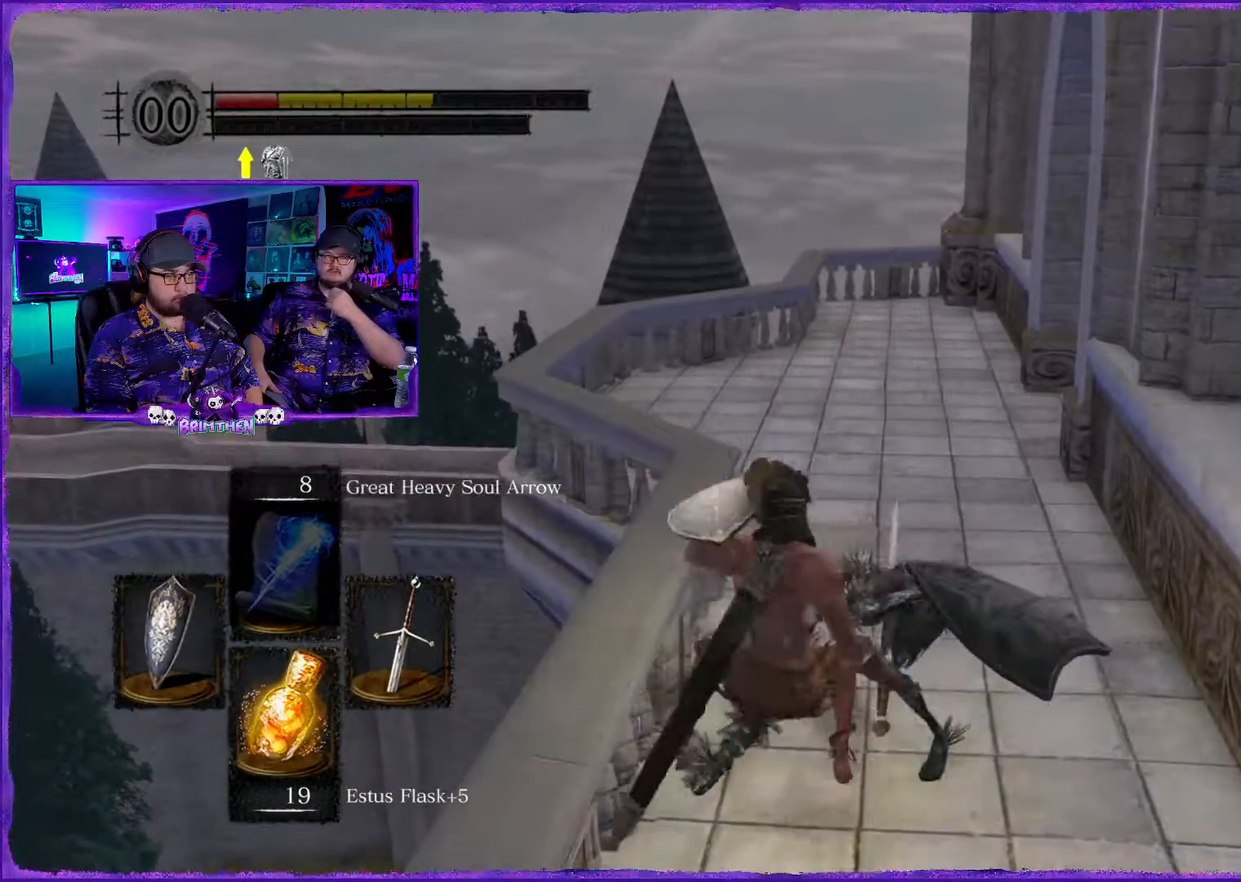
{"buttons": [], "left_stick": "right", "events": []}
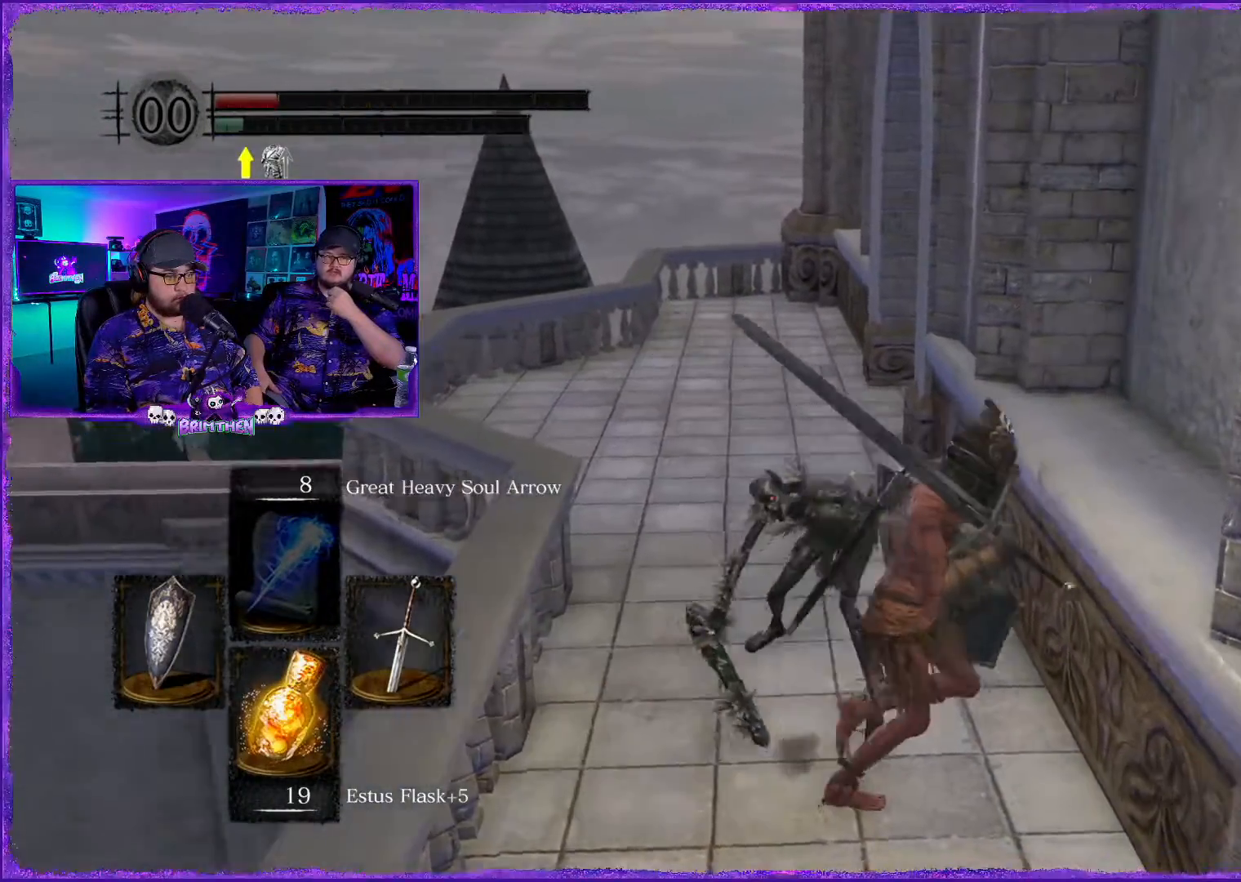
{"buttons": [], "left_stick": "left", "events": [[84, "left_stick", "up"], [151, "CIRCLE", "down"], [251, "CIRCLE", "up"], [484, "left_stick", "left"]]}
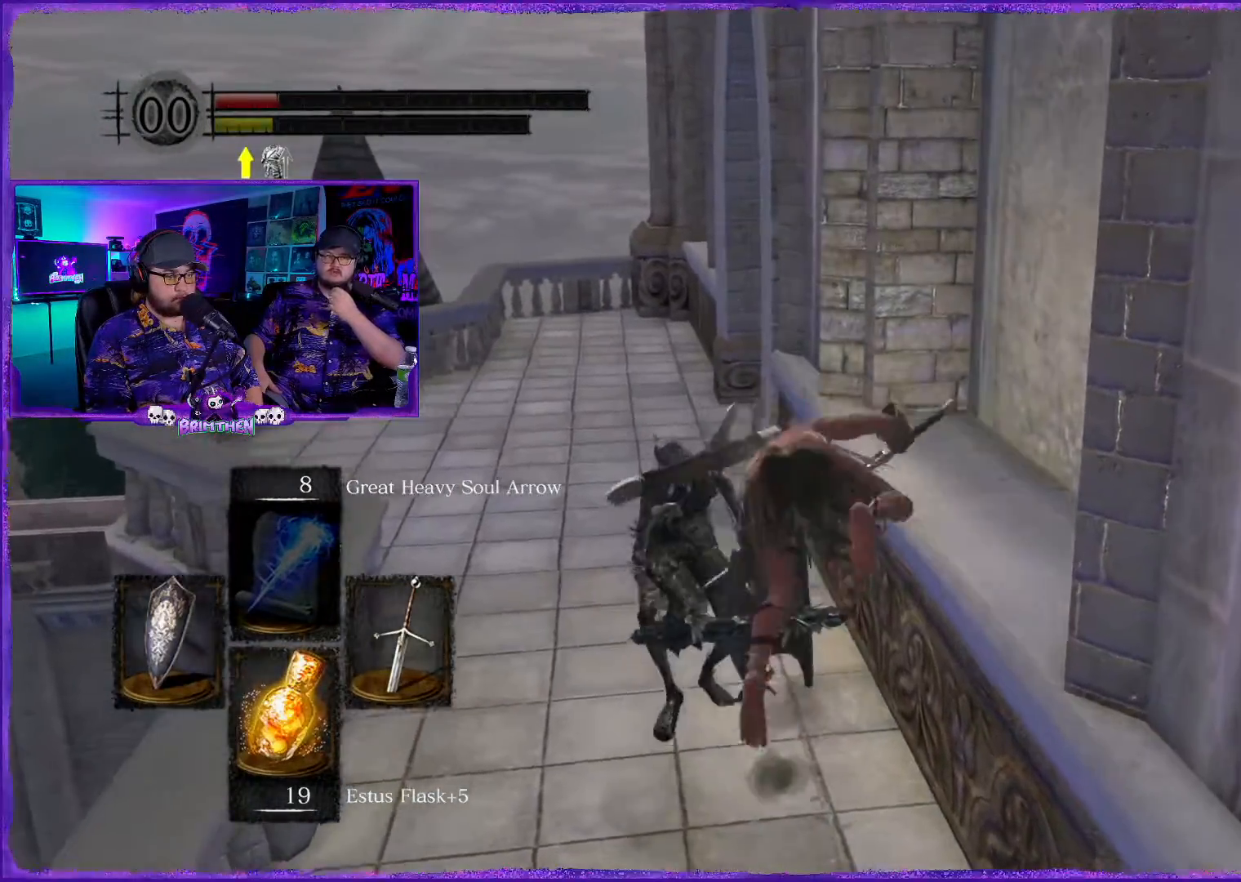
{"buttons": [], "left_stick": "down-left", "events": [[83, "left_stick", "down-left"]]}
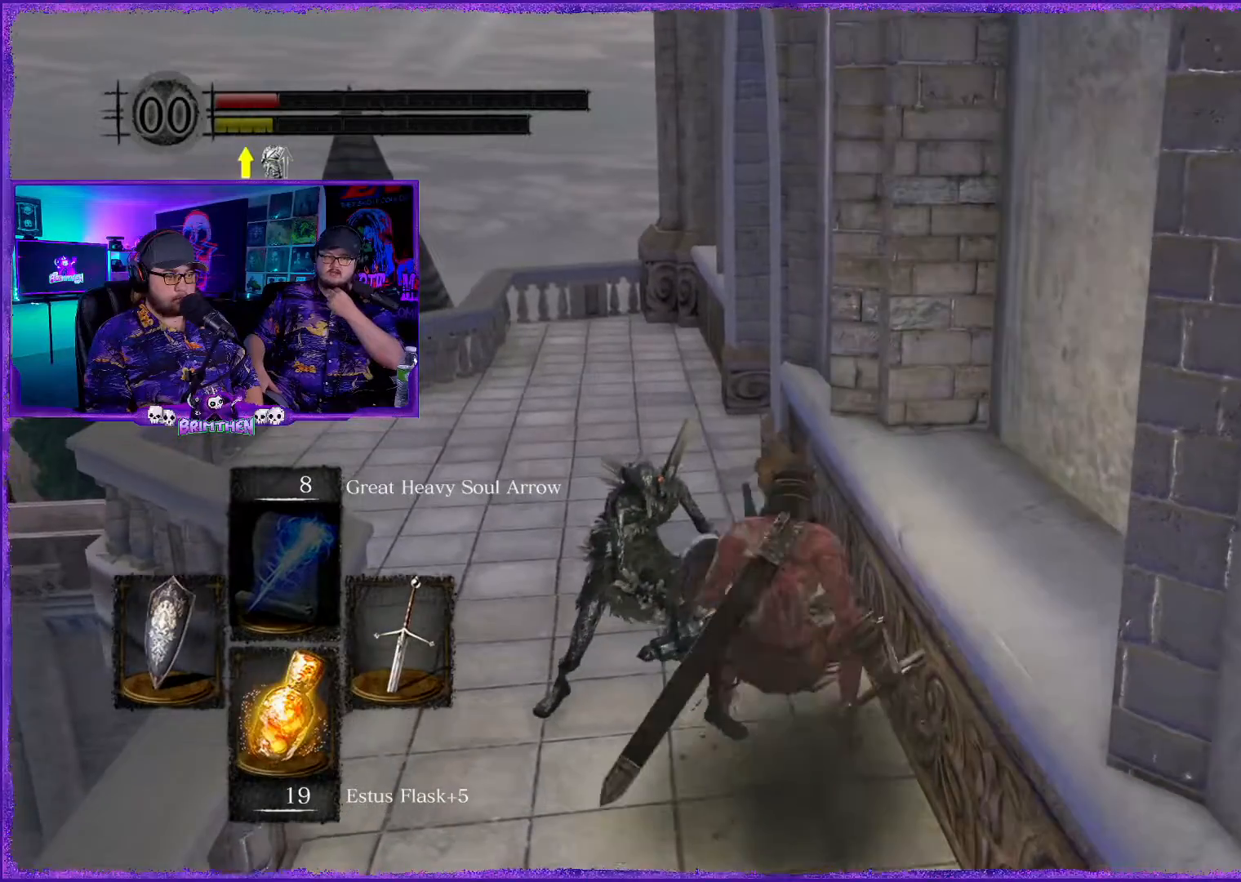
{"buttons": [], "left_stick": "up-left", "events": [[468, "left_stick", "up-left"]]}
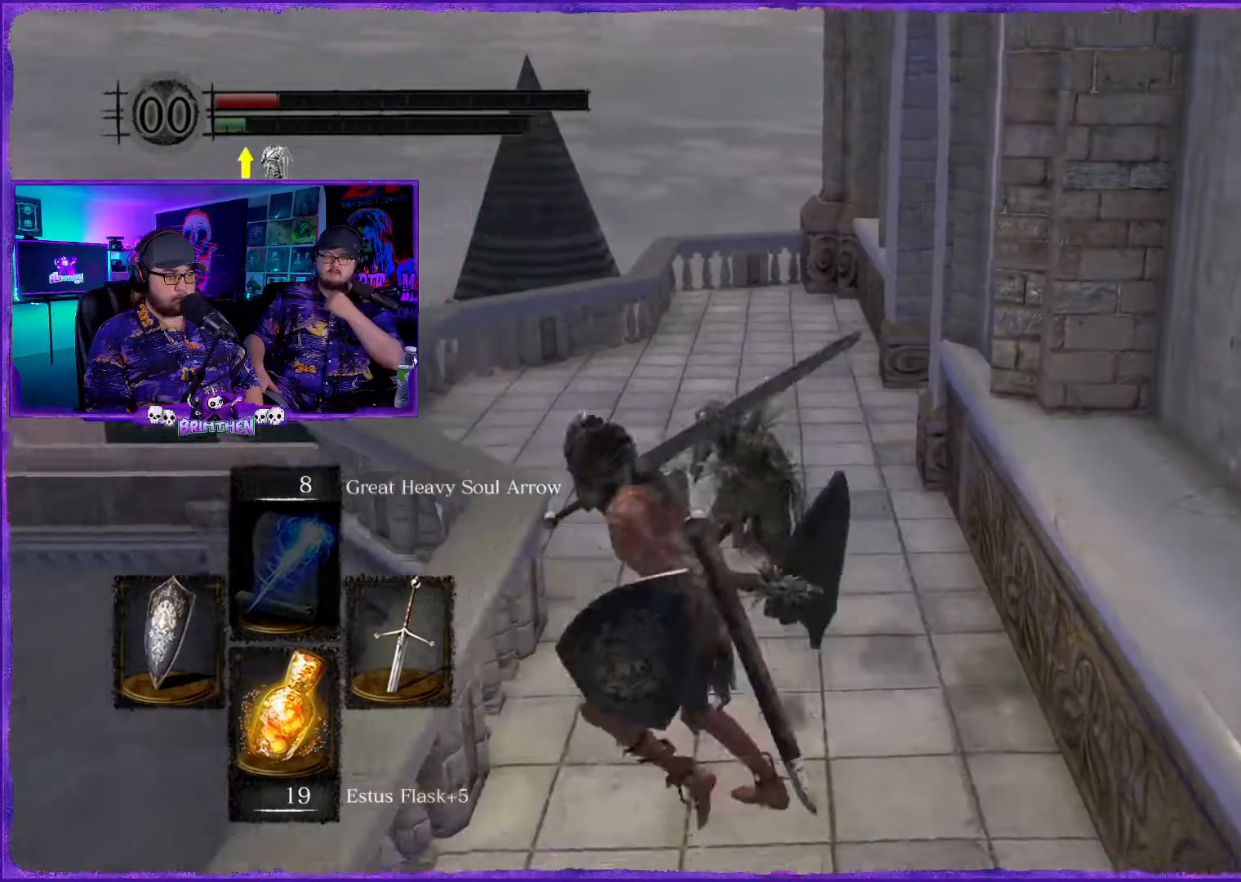
{"buttons": ["CIRCLE"], "left_stick": "up", "events": [[117, "left_stick", "up"], [267, "CIRCLE", "down"], [400, "CIRCLE", "up"], [484, "CIRCLE", "down"]]}
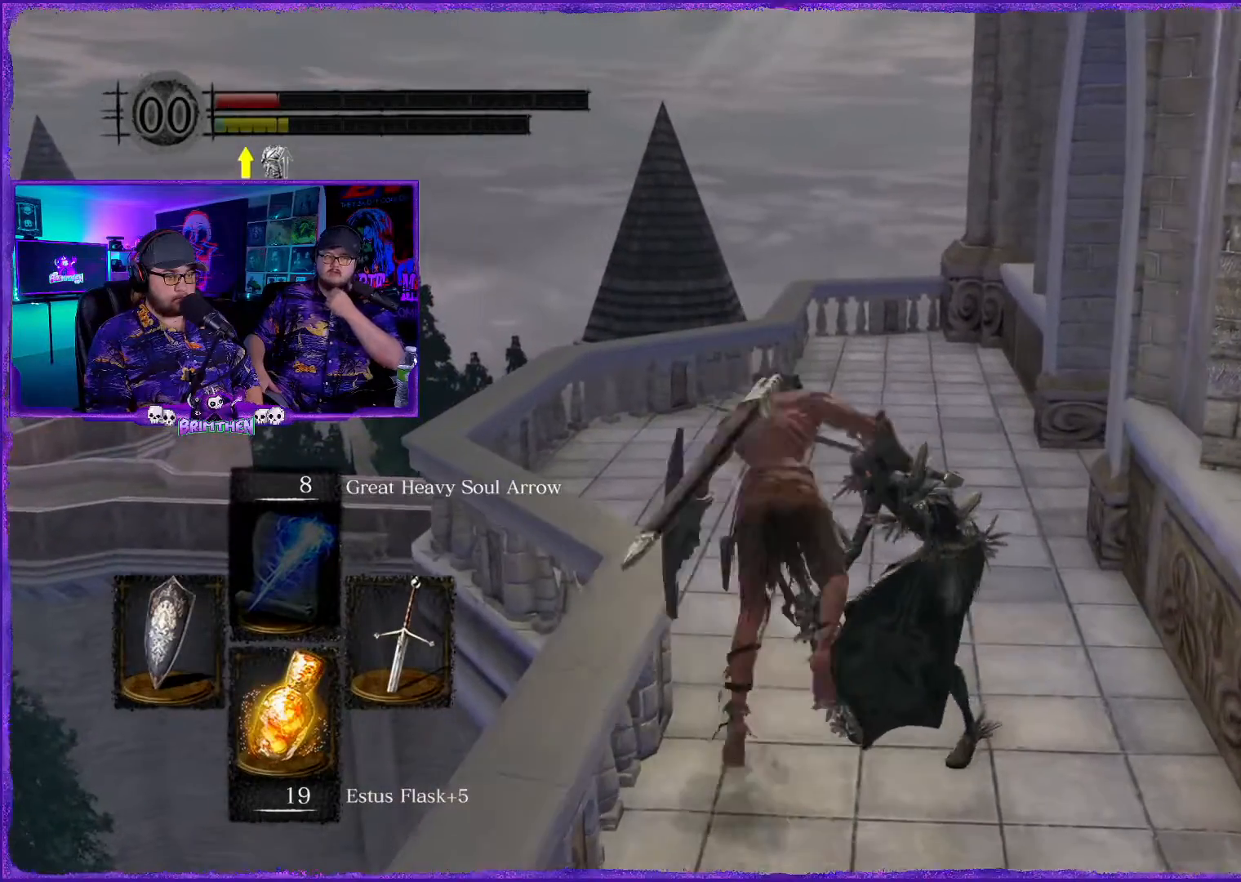
{"buttons": [], "left_stick": "right", "events": [[151, "CIRCLE", "up"], [234, "CIRCLE", "down"], [317, "CIRCLE", "up"], [434, "left_stick", "right"]]}
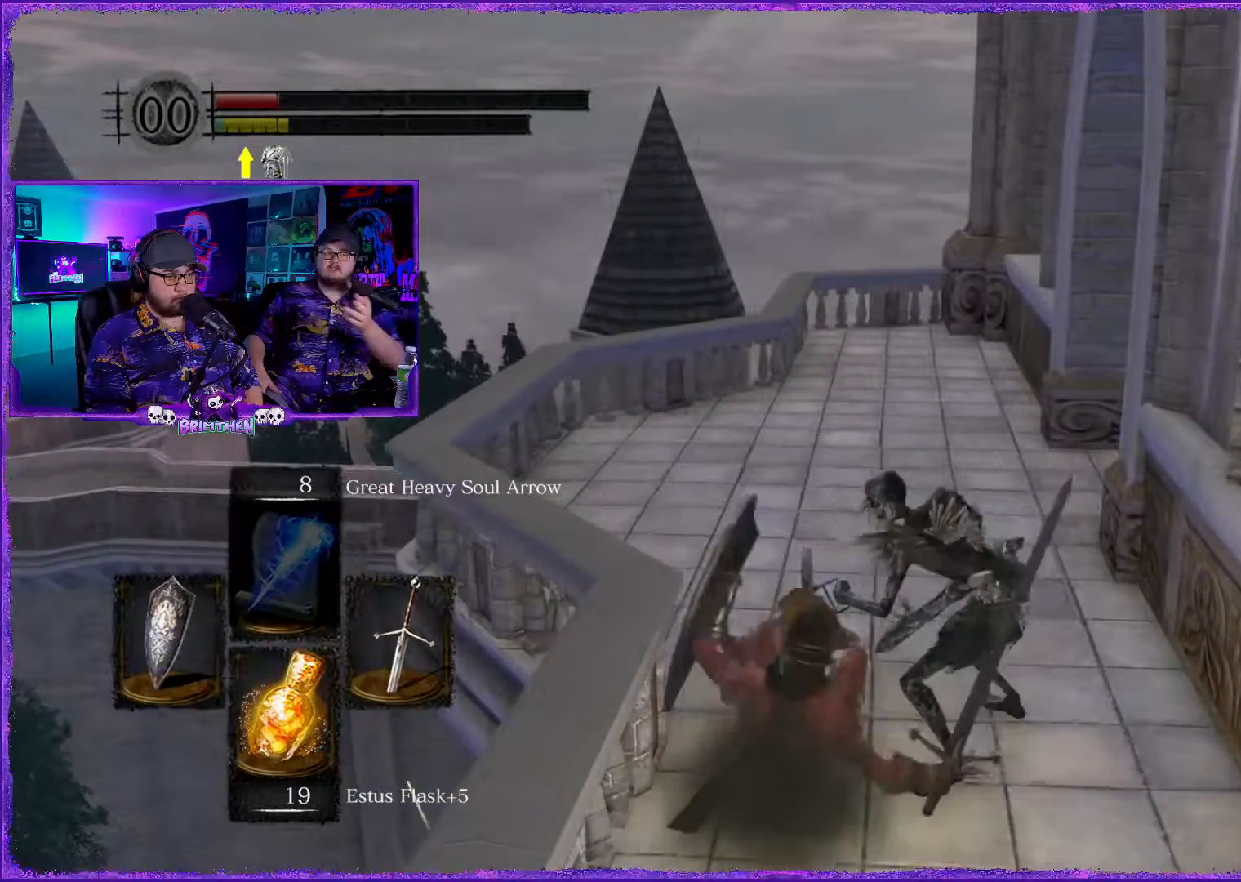
{"buttons": ["CIRCLE"], "left_stick": "up-right", "events": [[200, "CIRCLE", "down"], [317, "CIRCLE", "up"], [400, "left_stick", "up-right"], [450, "CIRCLE", "down"]]}
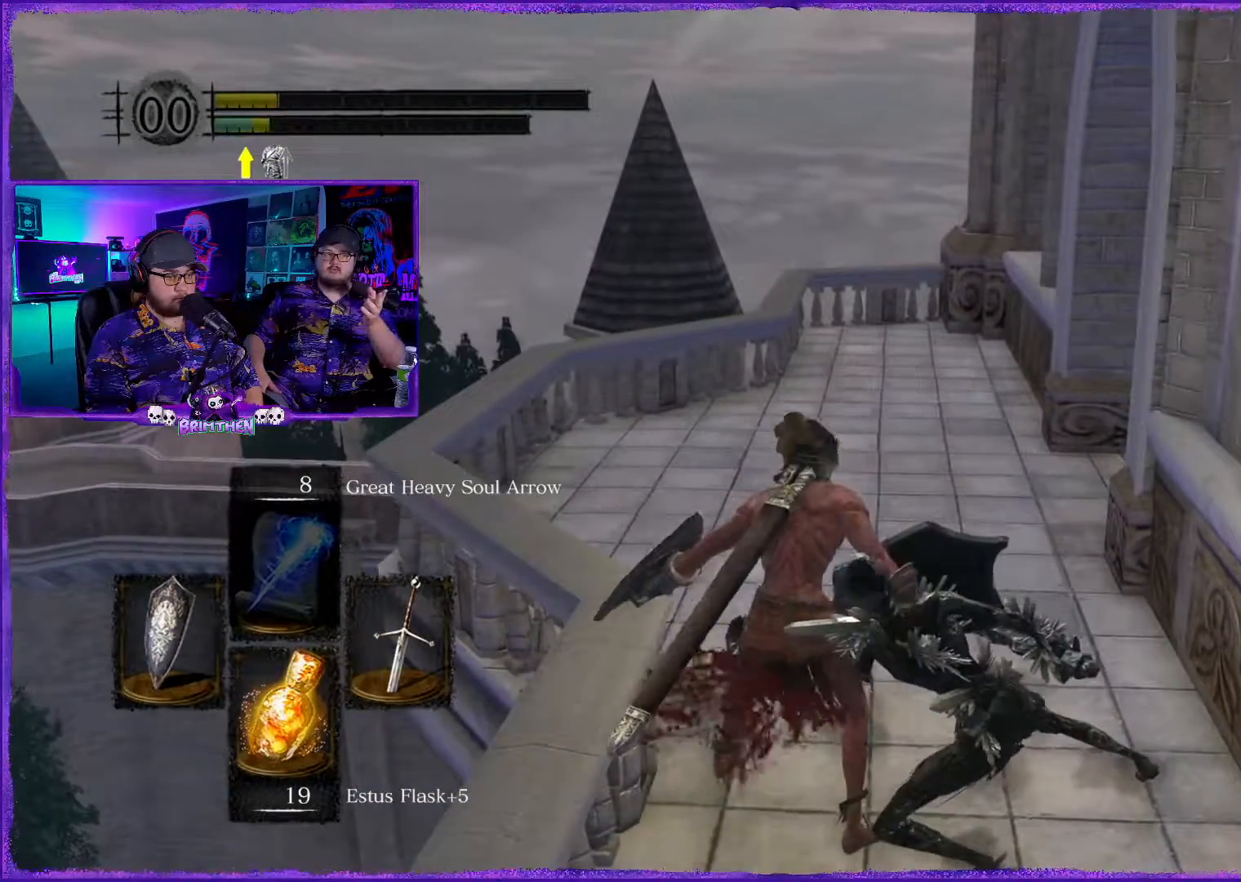
{"buttons": [], "left_stick": "up-right", "events": [[67, "CIRCLE", "up"], [151, "CIRCLE", "down"], [284, "CIRCLE", "up"]]}
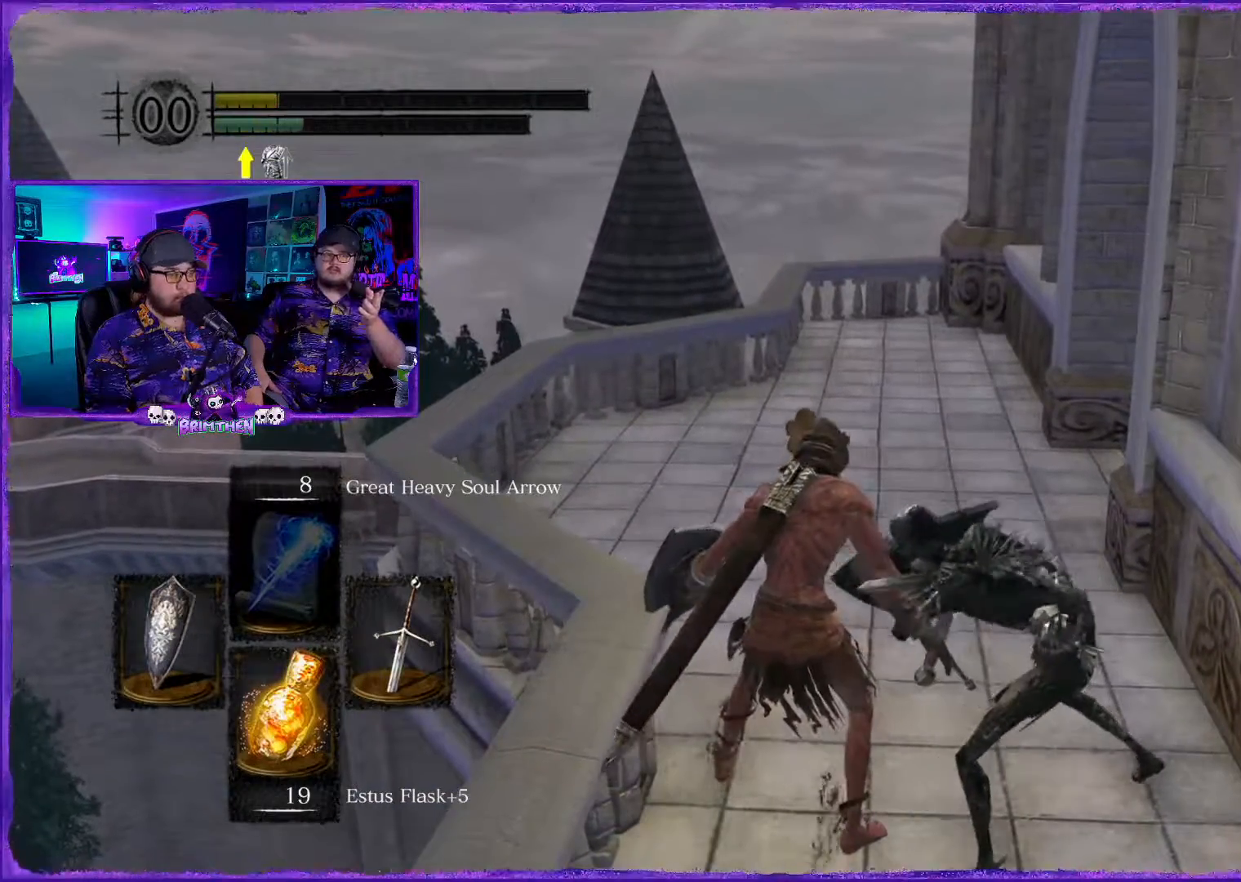
{"buttons": [], "left_stick": "center", "events": [[117, "left_stick", "center"]]}